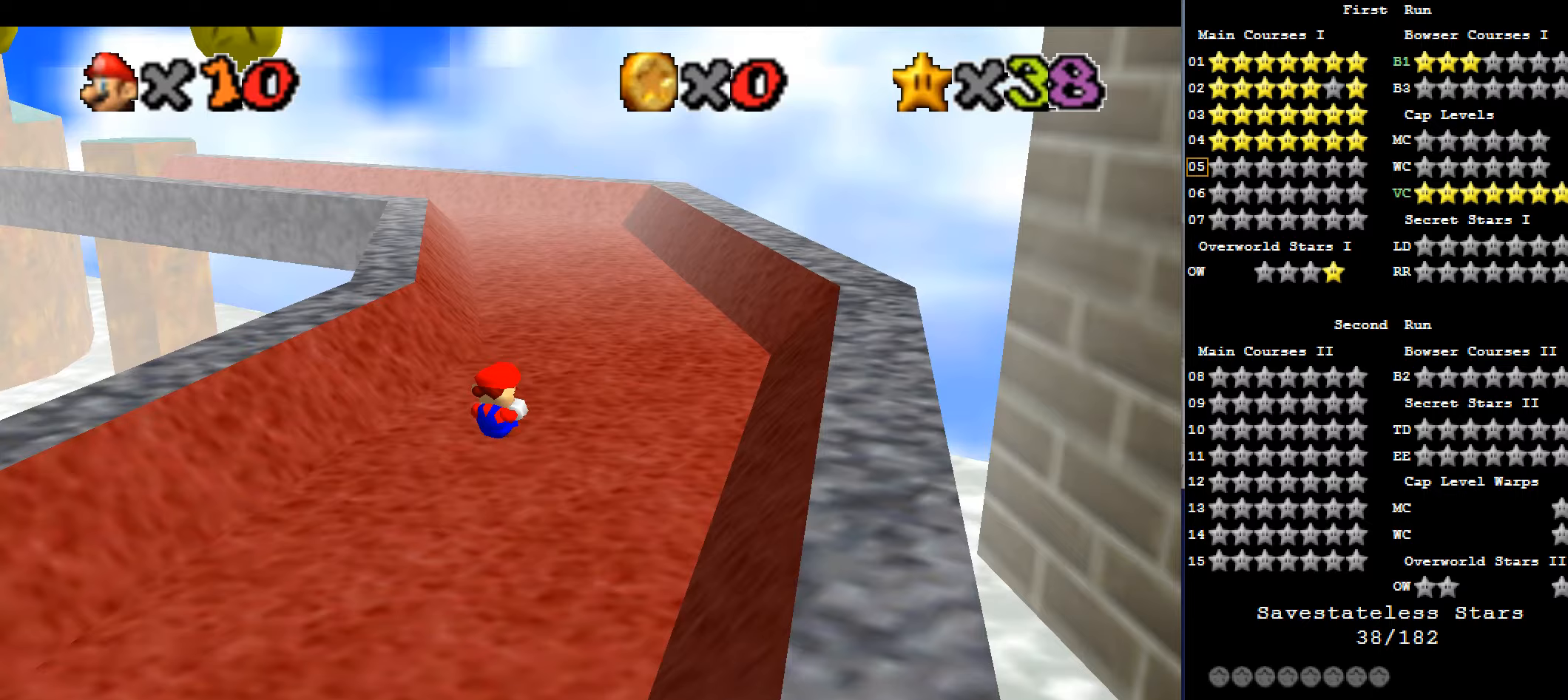
Gameplay with keyboard; each line is a JSON object with the keys held at the frame after it. "events" lists presses ("down") and releases ("up") of "a", "c", "d", "down", "f", "left", "return", "right", "s", "up", "w", "x" and "z" between this image and that frame as [ms after this image, input, new state], when the widget could be followed in between. No other keys are recorded. Mouse input is not recorded.
{"keys": ["c", "up", "x"], "events": [[367, "c", "down"], [367, "x", "down"]]}
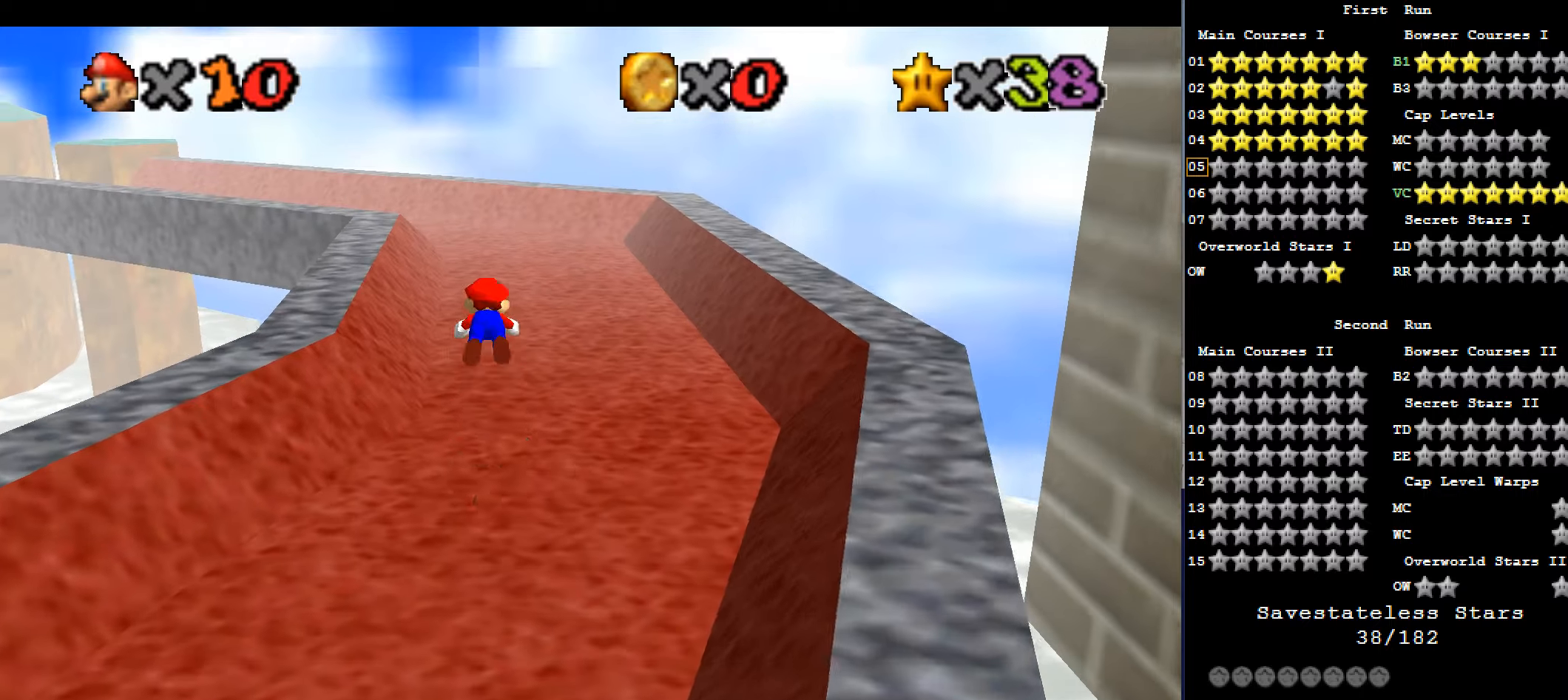
{"keys": ["up"], "events": [[333, "c", "up"], [367, "x", "up"]]}
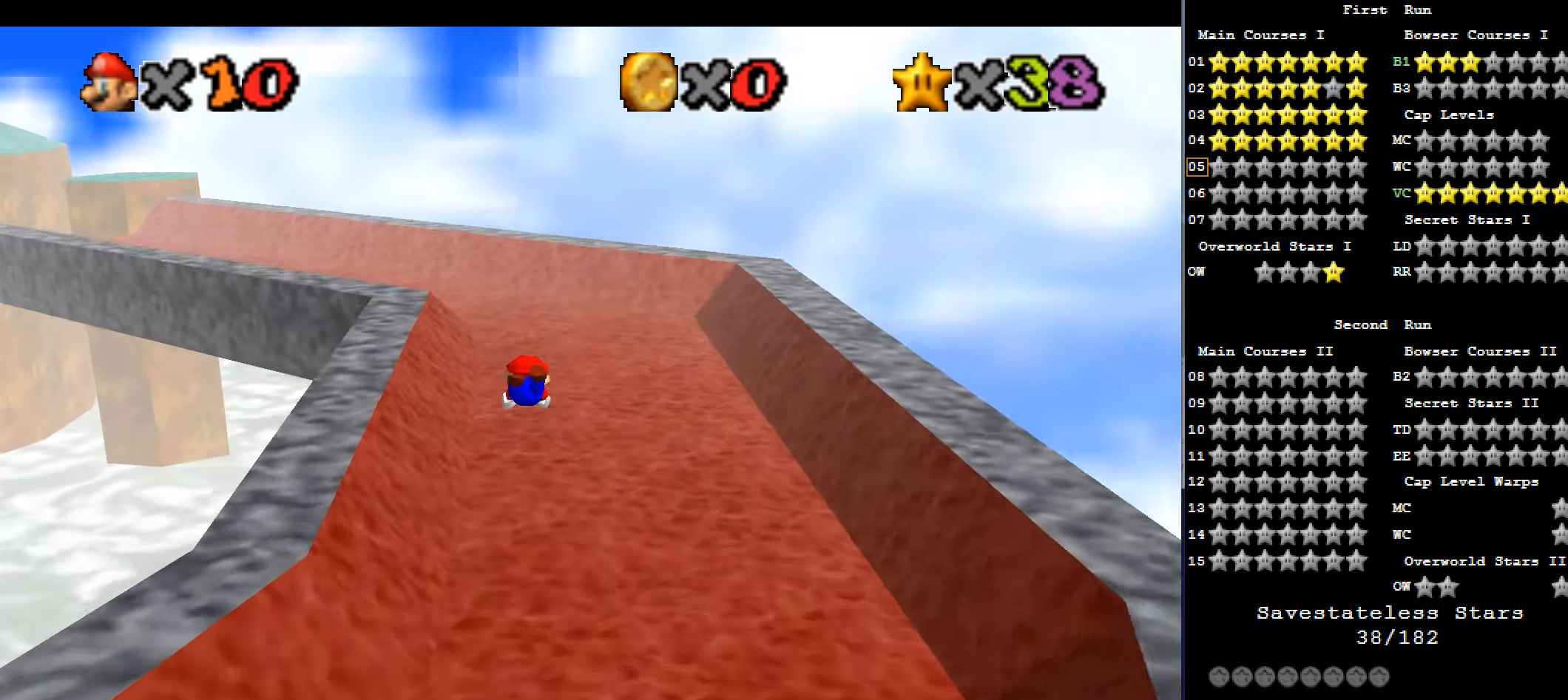
{"keys": ["d", "right", "up"], "events": [[300, "x", "down"], [400, "d", "down"], [433, "x", "up"], [500, "right", "down"]]}
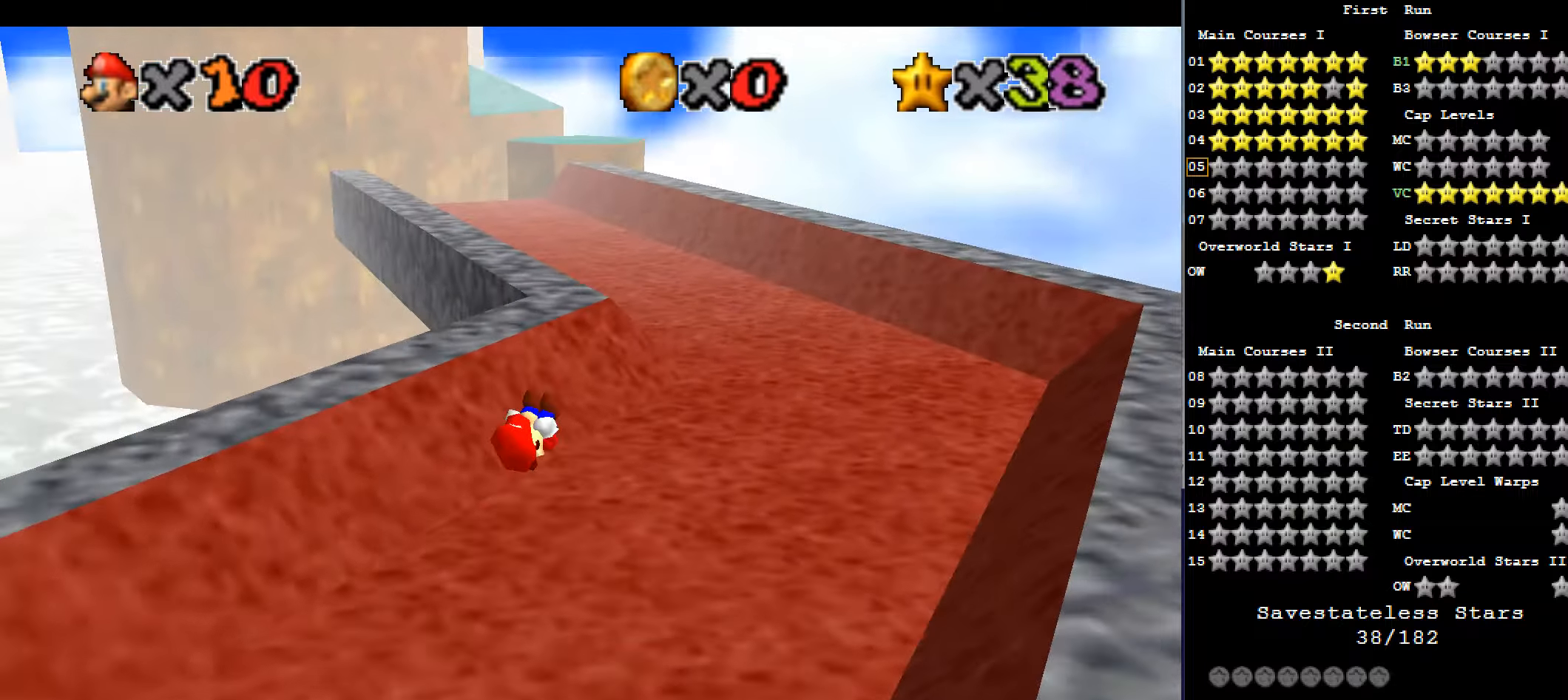
{"keys": ["up"], "events": [[33, "d", "up"], [433, "right", "up"]]}
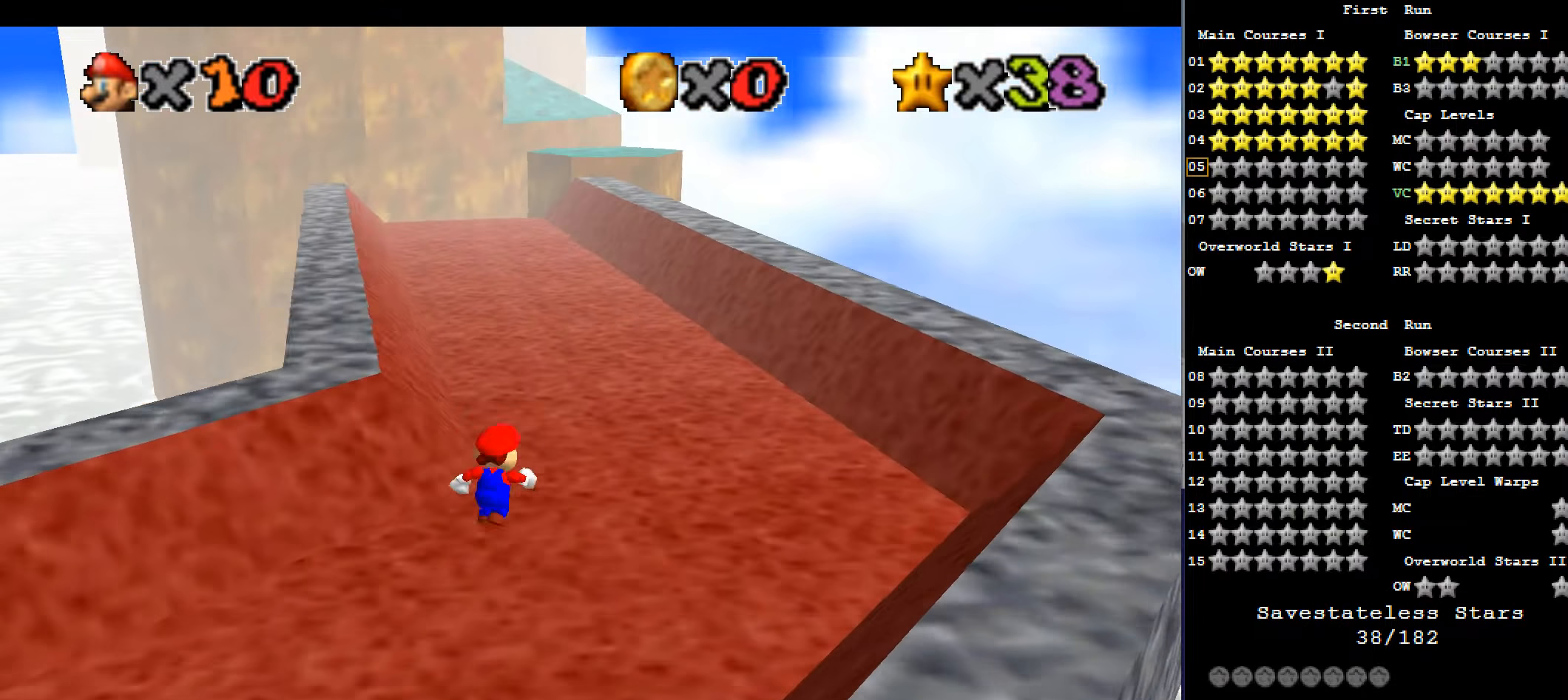
{"keys": ["c", "up"], "events": [[67, "c", "down"], [200, "c", "up"], [467, "c", "down"]]}
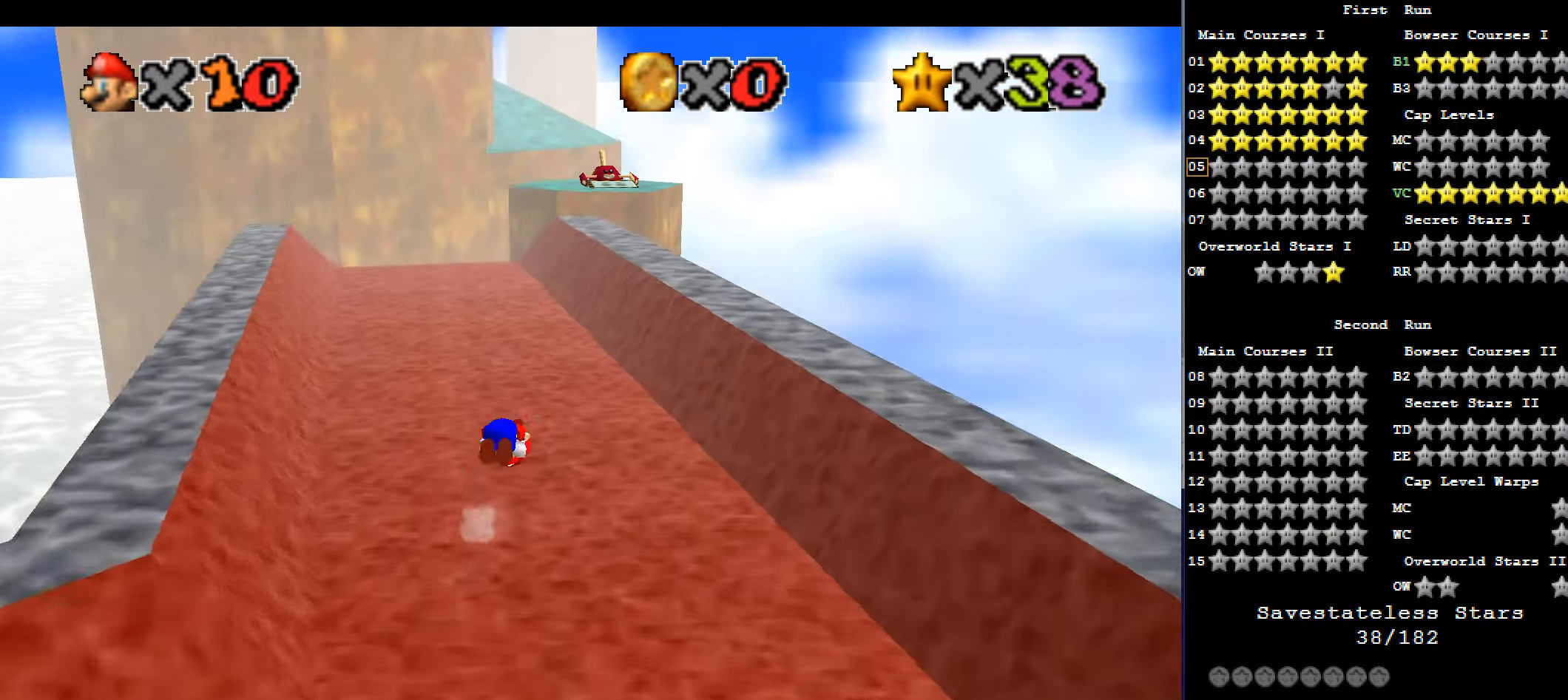
{"keys": ["up"], "events": [[133, "c", "up"]]}
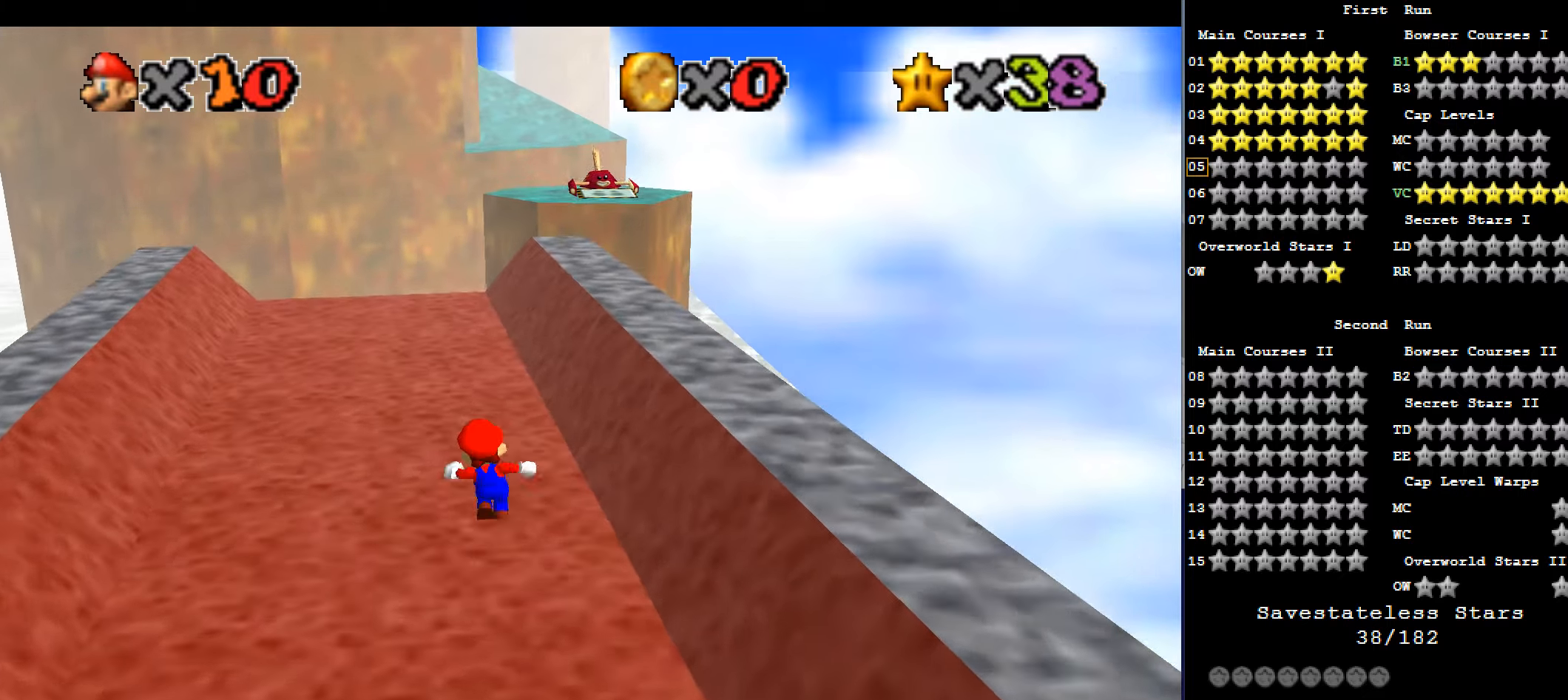
{"keys": ["up"], "events": [[333, "right", "down"], [400, "right", "up"]]}
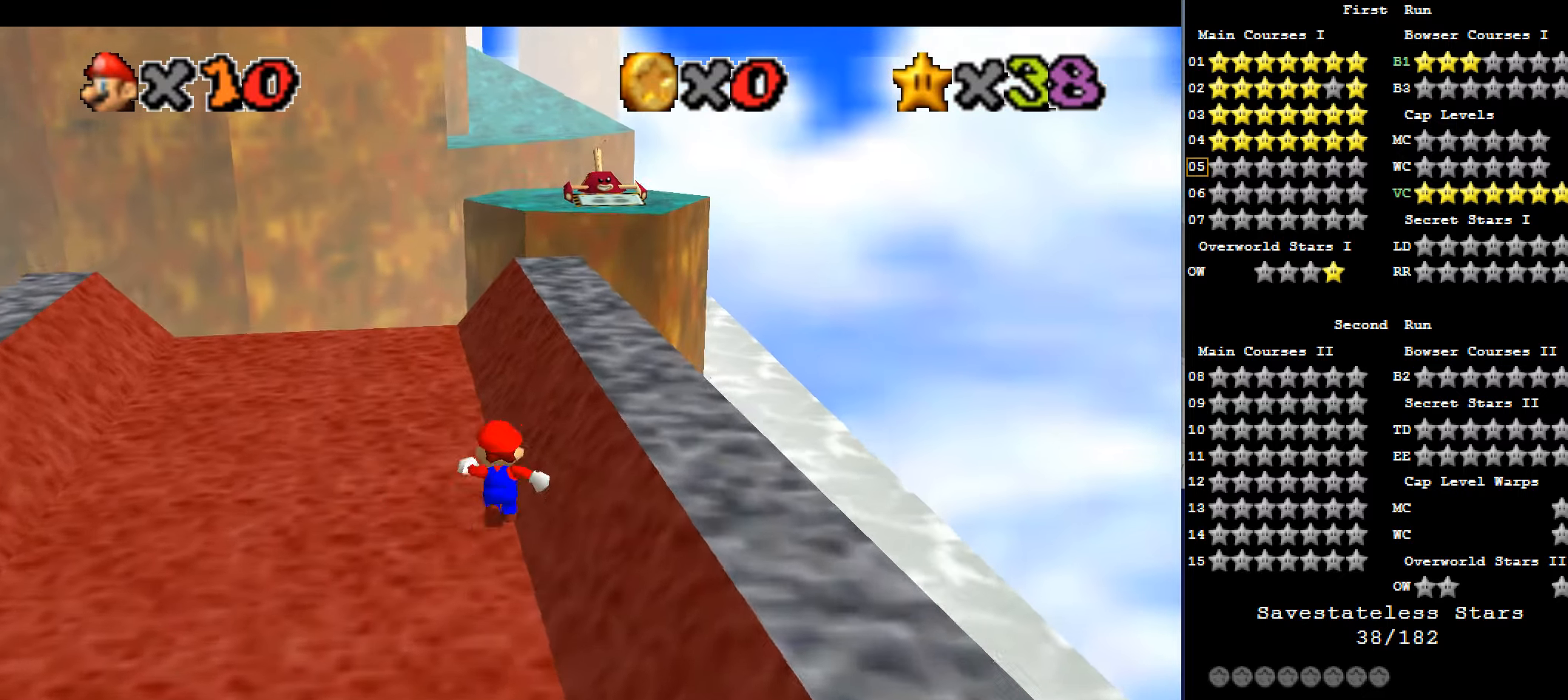
{"keys": ["right"], "events": [[67, "x", "down"], [233, "right", "down"], [233, "up", "up"], [333, "x", "up"]]}
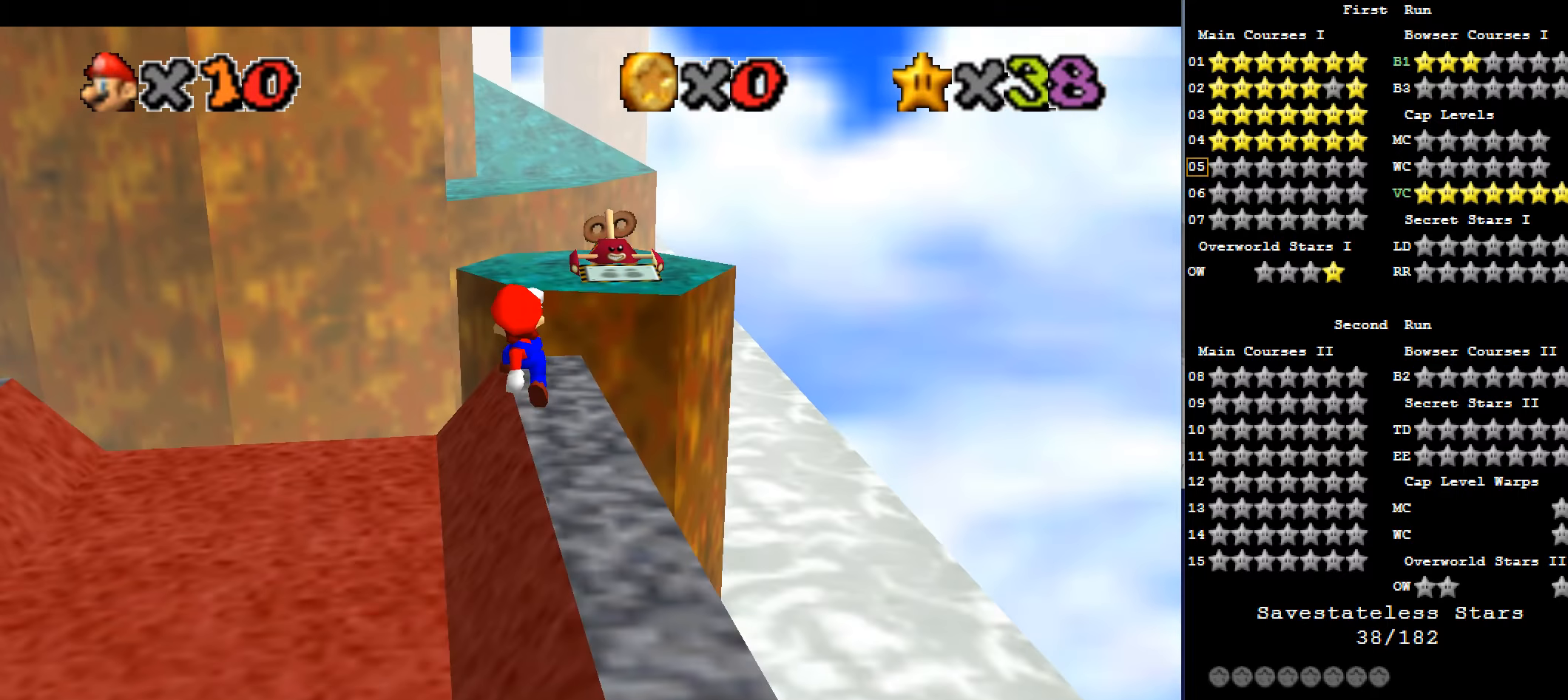
{"keys": ["up"], "events": [[167, "up", "down"], [267, "right", "up"]]}
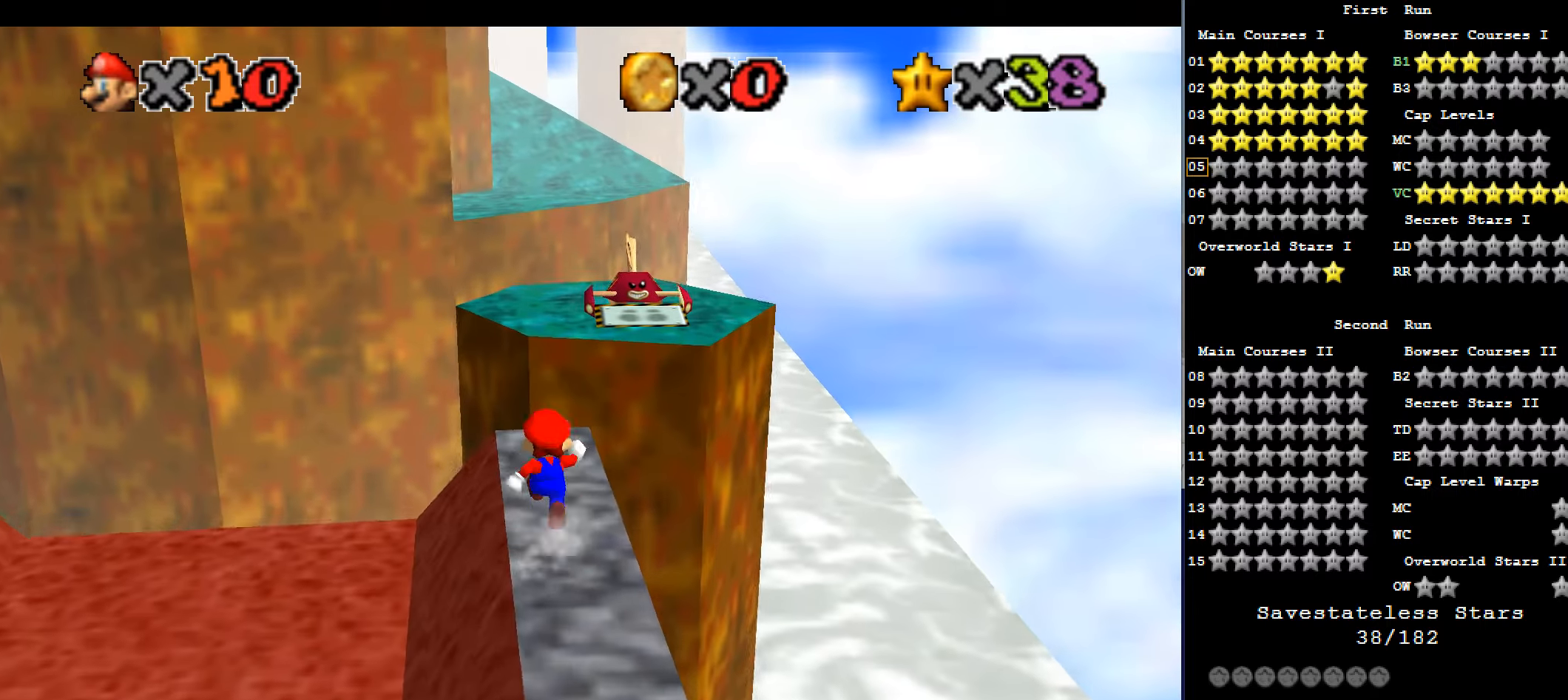
{"keys": ["x", "z"], "events": [[33, "z", "down"], [67, "x", "down"], [267, "up", "up"]]}
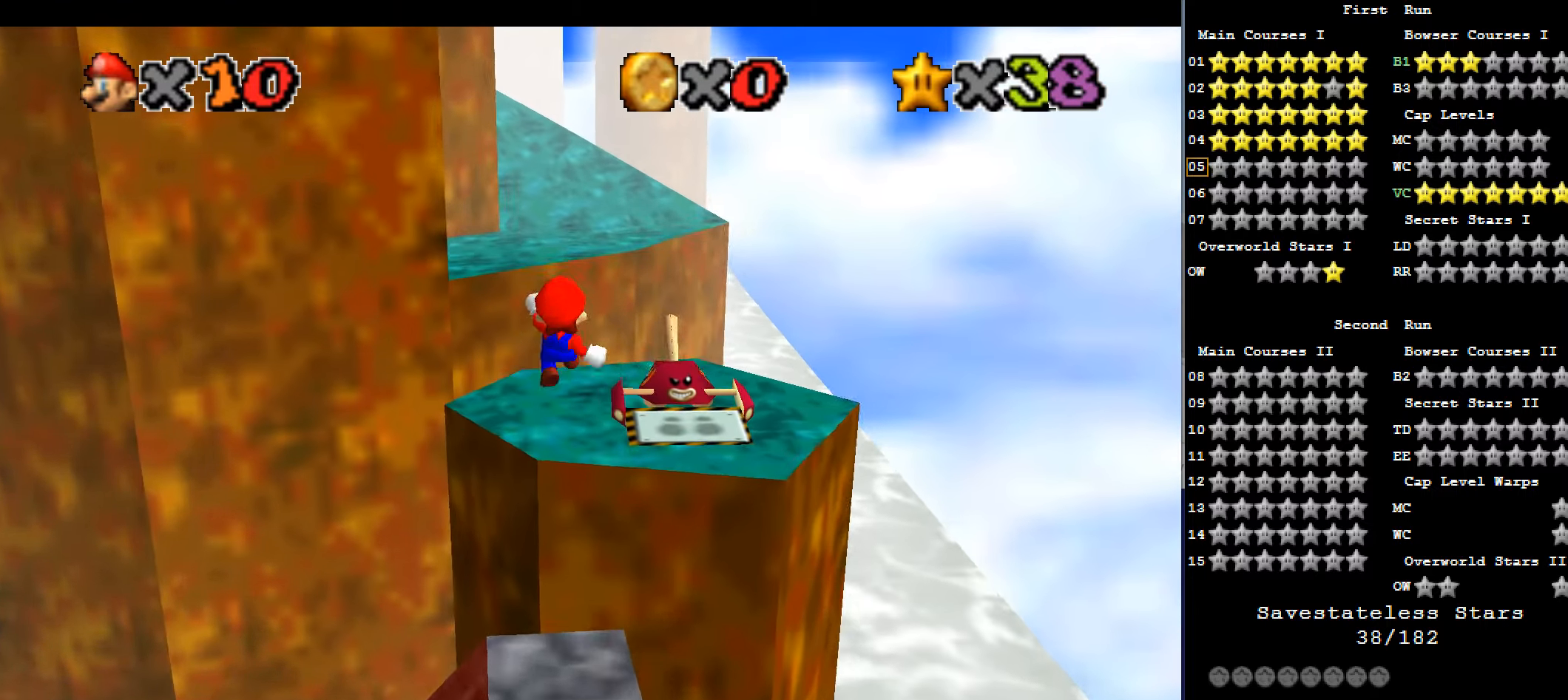
{"keys": ["z"], "events": [[300, "x", "up"]]}
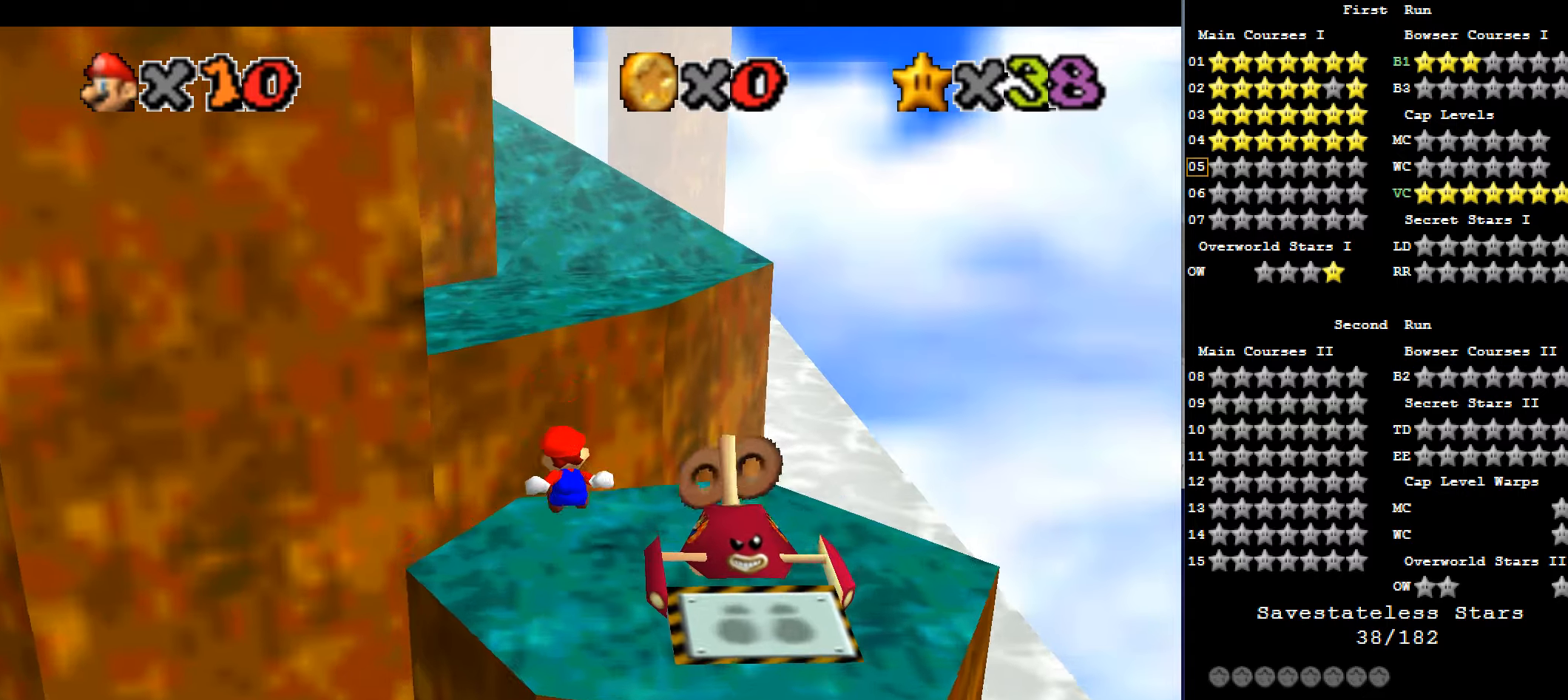
{"keys": ["d", "x", "z"], "events": [[133, "x", "down"], [433, "d", "down"]]}
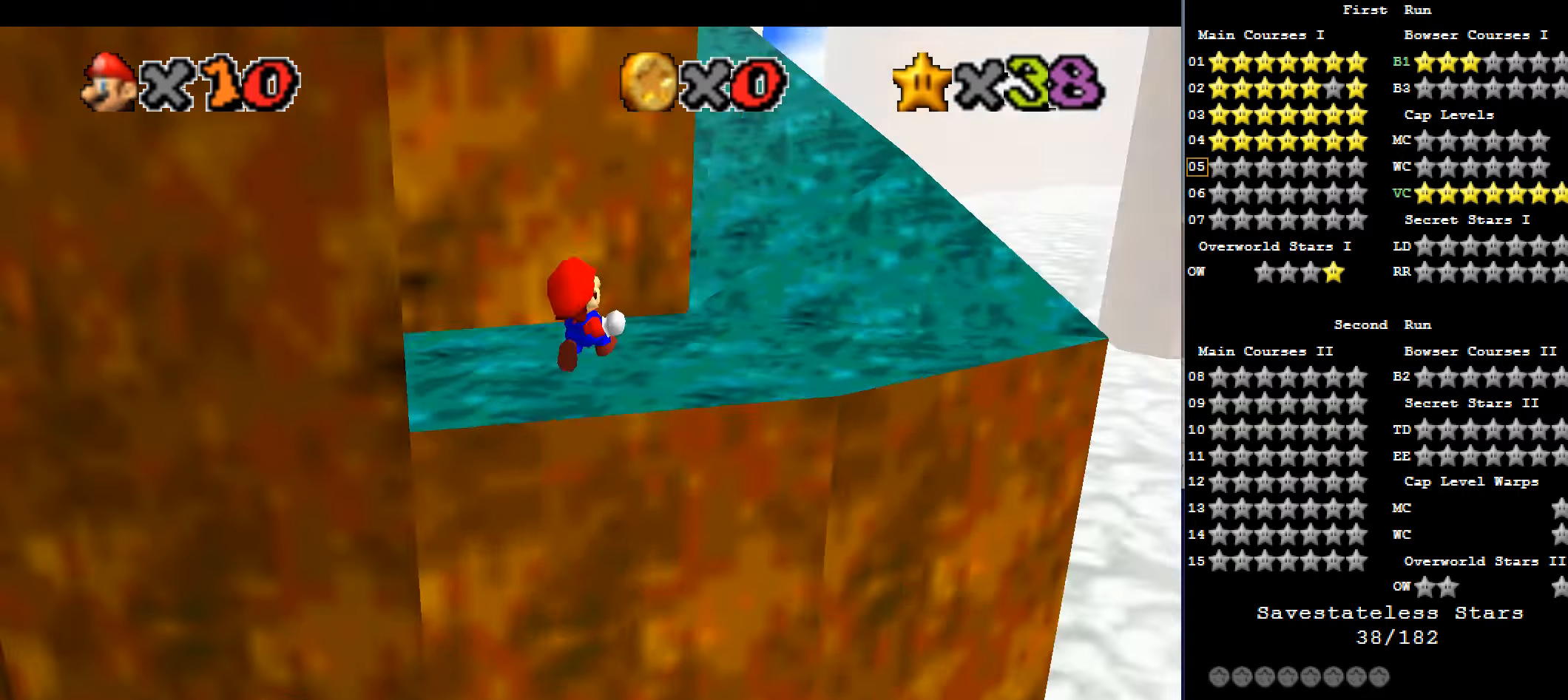
{"keys": ["right", "up"], "events": [[66, "right", "down"], [66, "up", "down"], [233, "d", "up"], [266, "x", "up"], [366, "z", "up"]]}
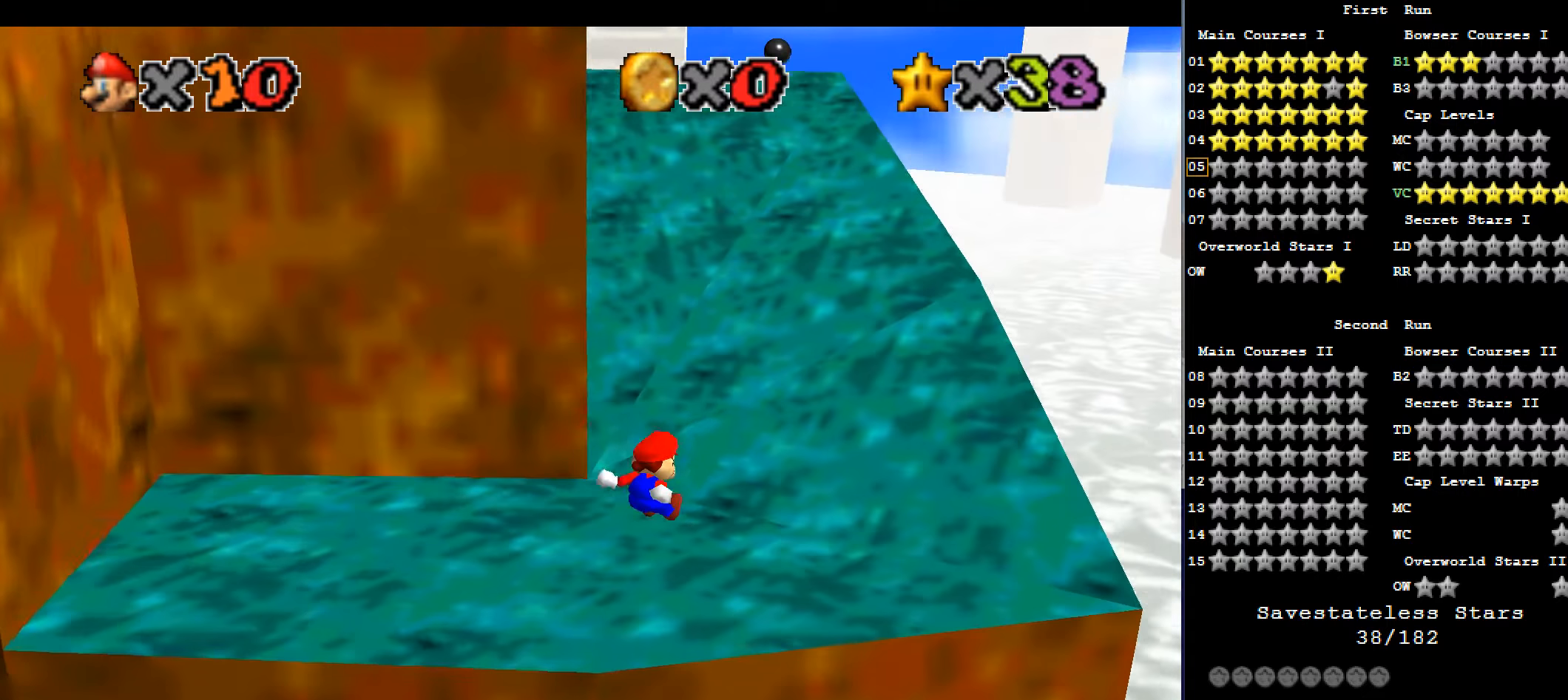
{"keys": ["c", "up", "x"], "events": [[66, "right", "up"], [366, "c", "down"], [366, "x", "down"]]}
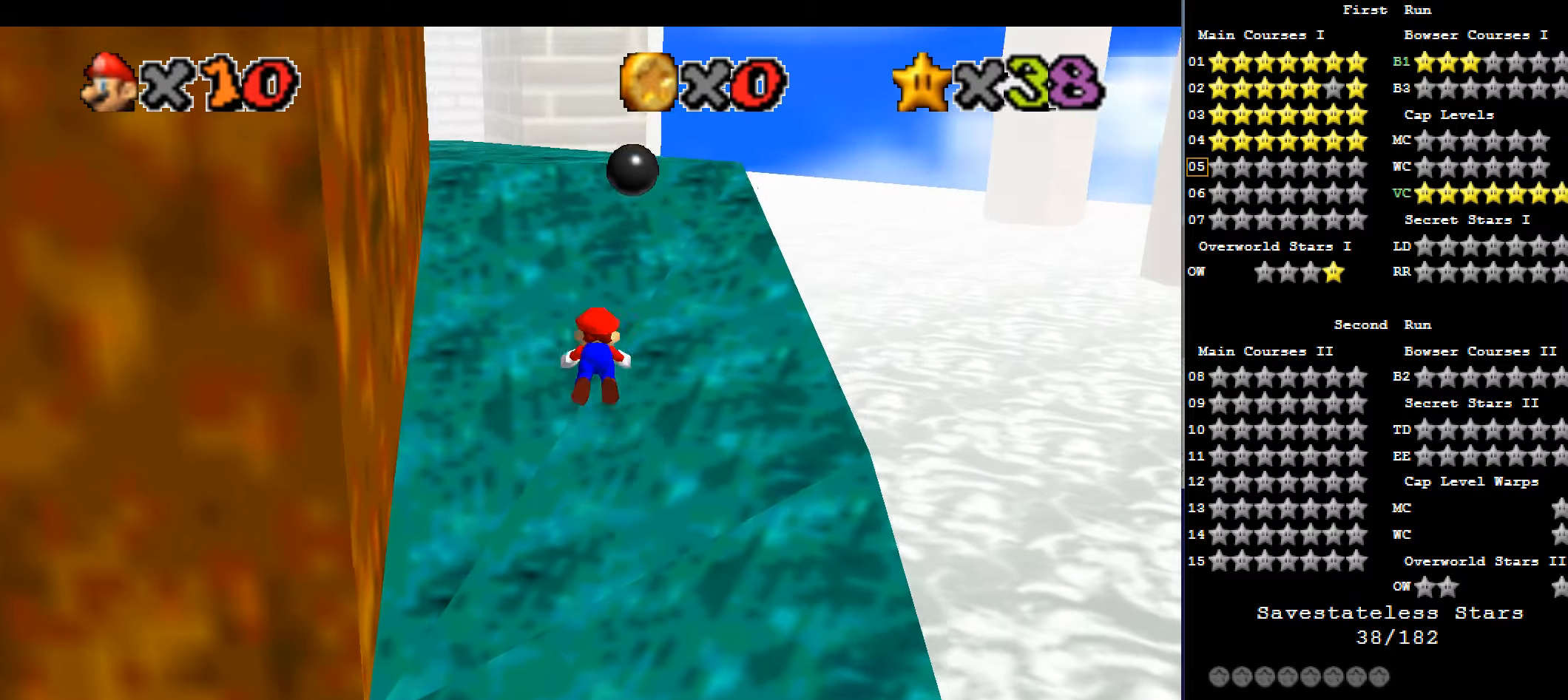
{"keys": ["left", "up"], "events": [[33, "left", "down"], [166, "c", "up"], [166, "x", "up"]]}
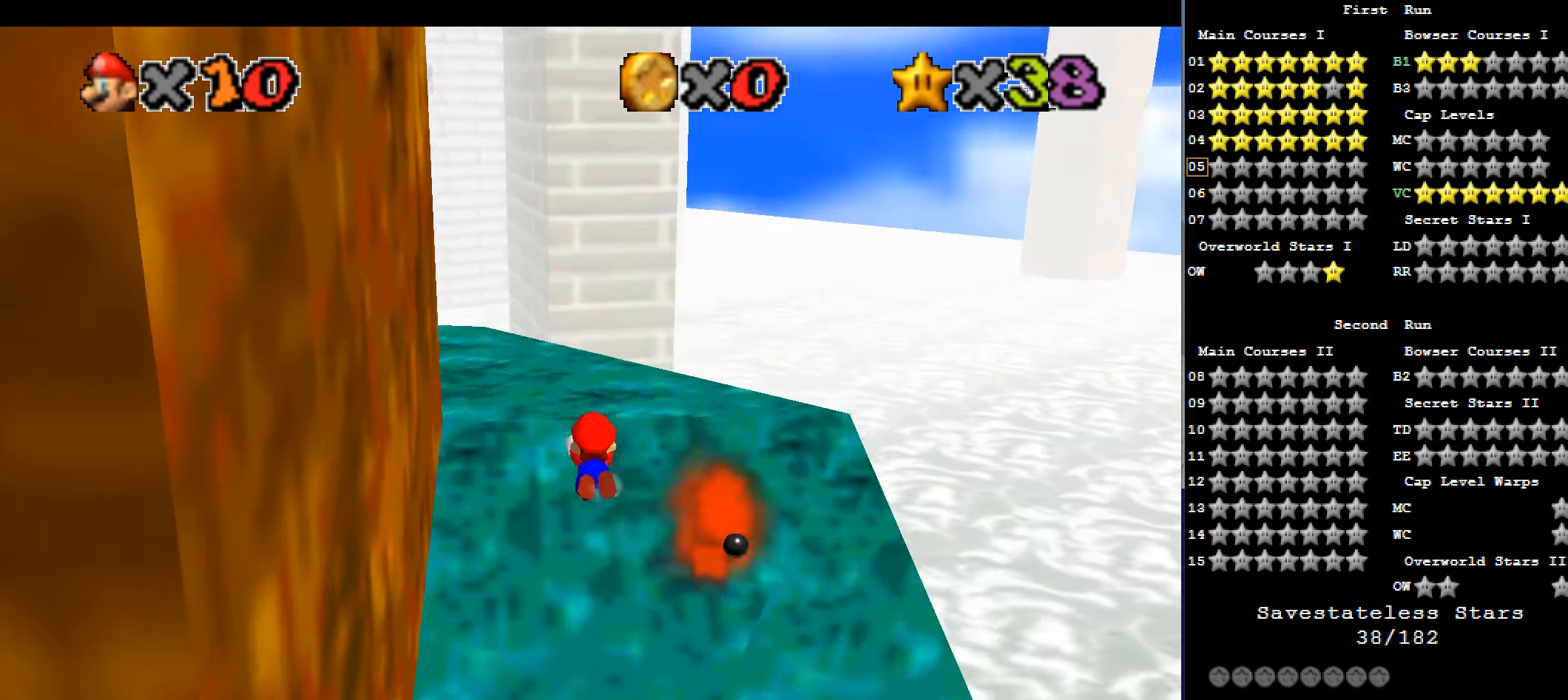
{"keys": ["right", "up"], "events": [[66, "x", "down"], [133, "d", "down"], [133, "left", "up"], [133, "x", "up"], [400, "d", "up"], [466, "right", "down"]]}
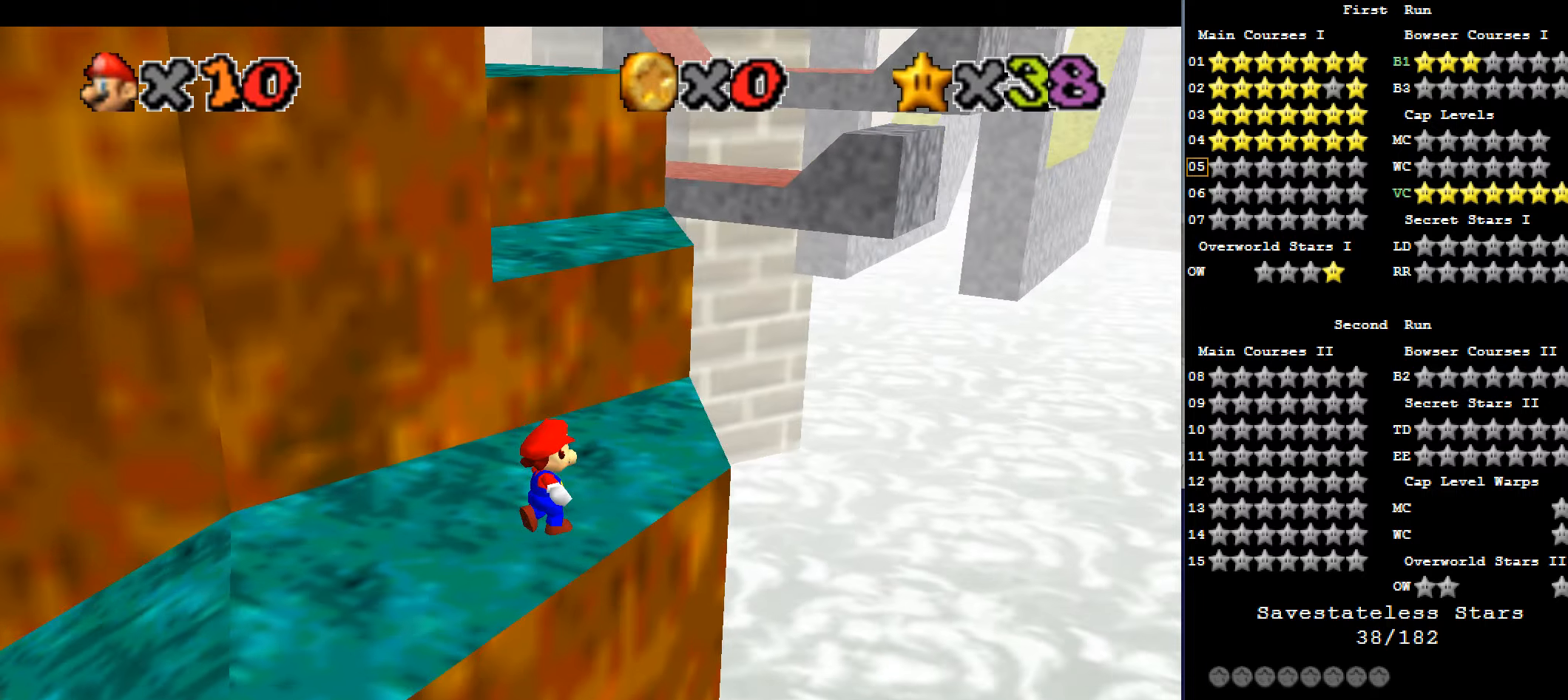
{"keys": ["up"], "events": [[66, "right", "up"], [266, "x", "down"], [500, "x", "up"]]}
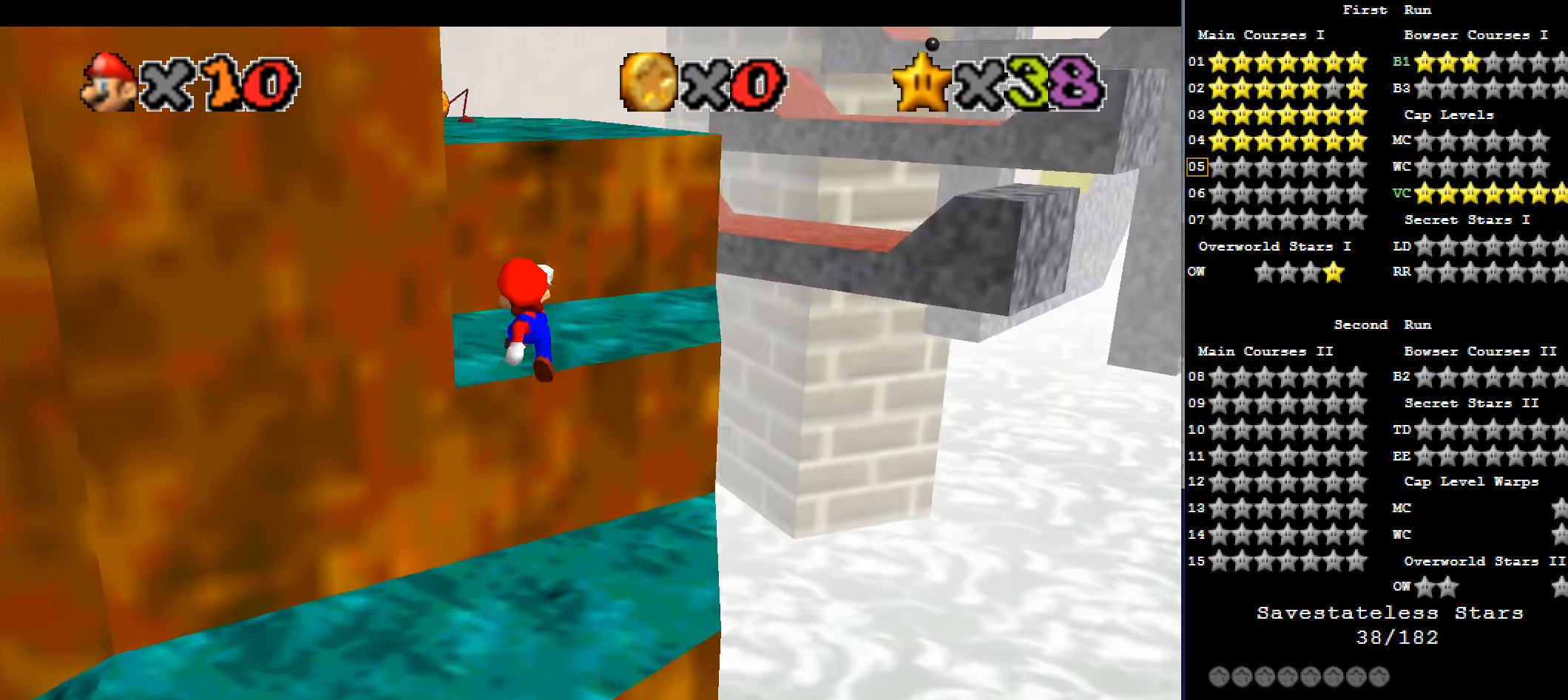
{"keys": [], "events": [[33, "up", "up"], [233, "up", "down"], [333, "up", "up"], [333, "x", "down"], [466, "x", "up"]]}
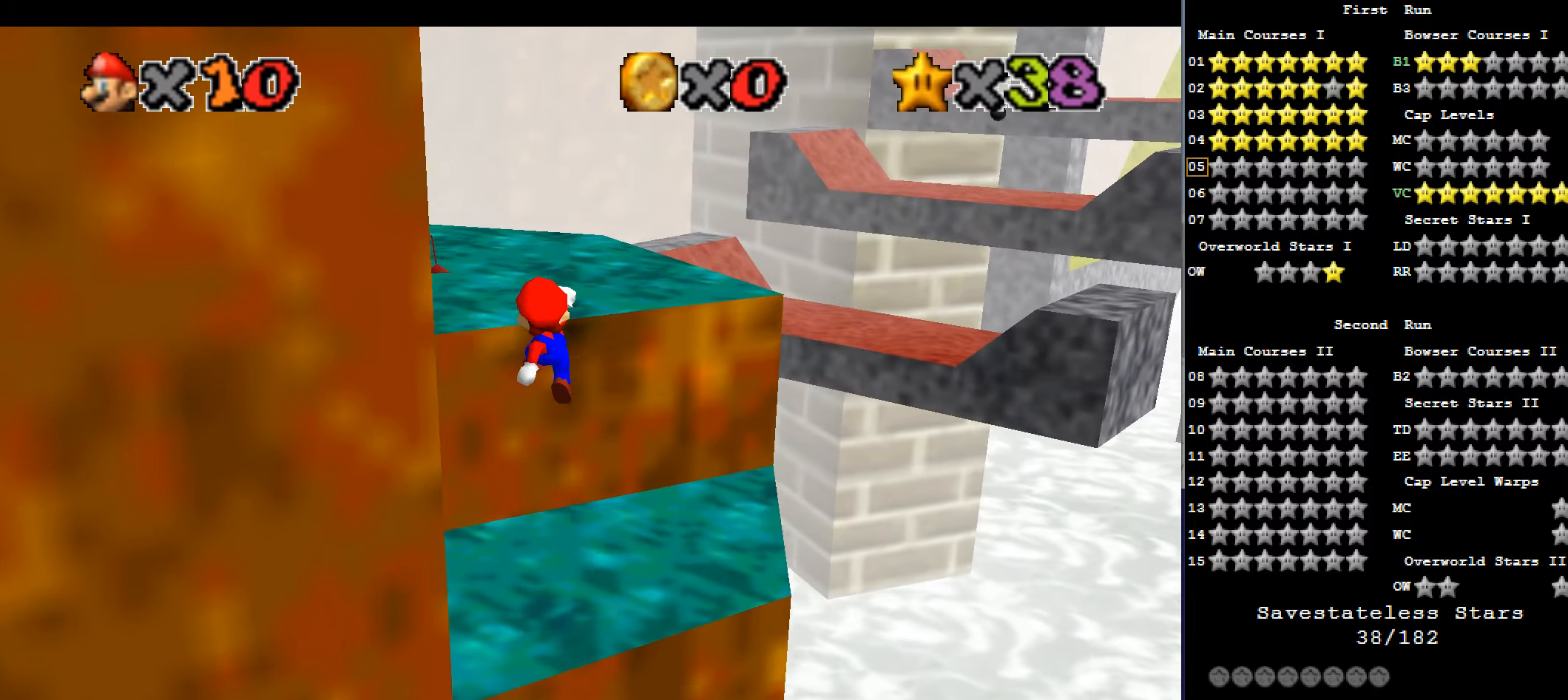
{"keys": ["up"], "events": [[100, "up", "down"], [333, "x", "down"], [433, "x", "up"]]}
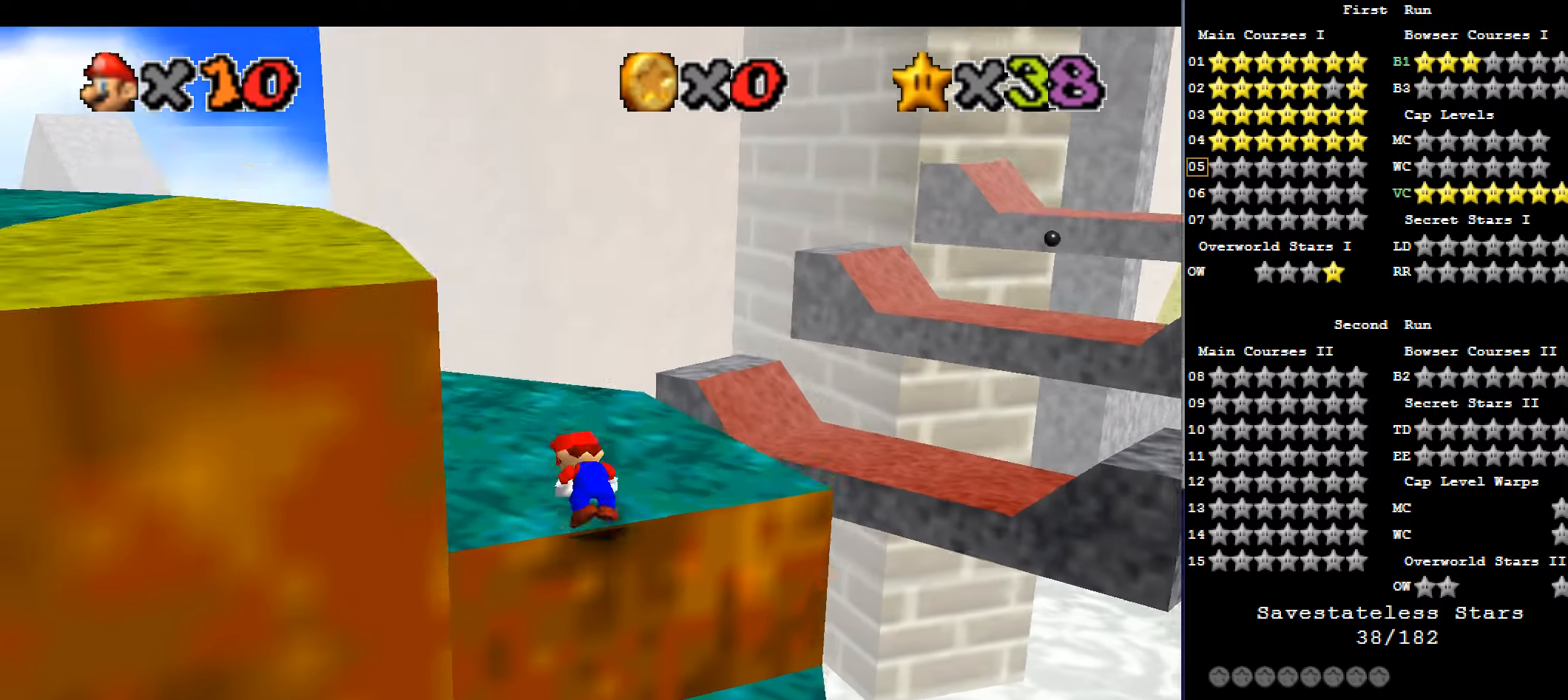
{"keys": ["up"], "events": []}
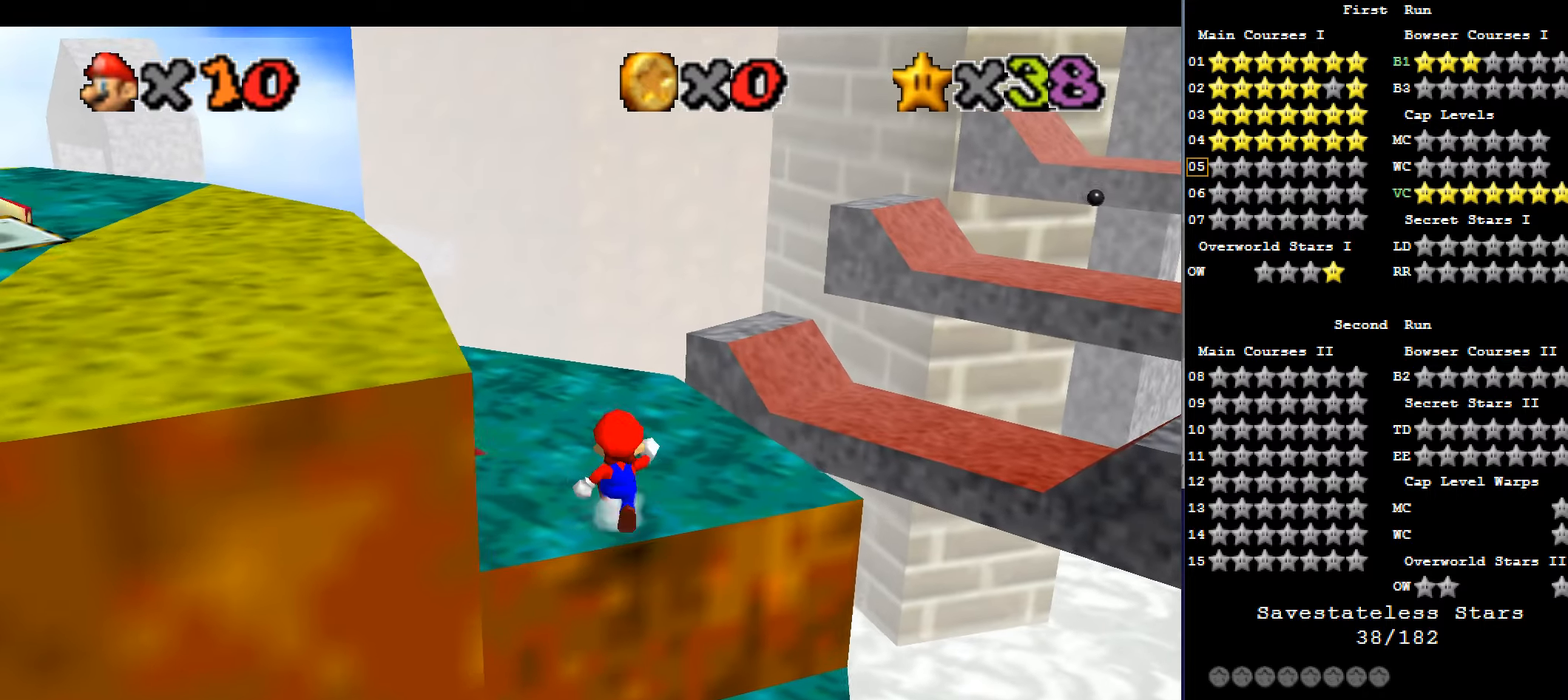
{"keys": ["right", "up", "z"], "events": [[266, "right", "down"], [500, "z", "down"]]}